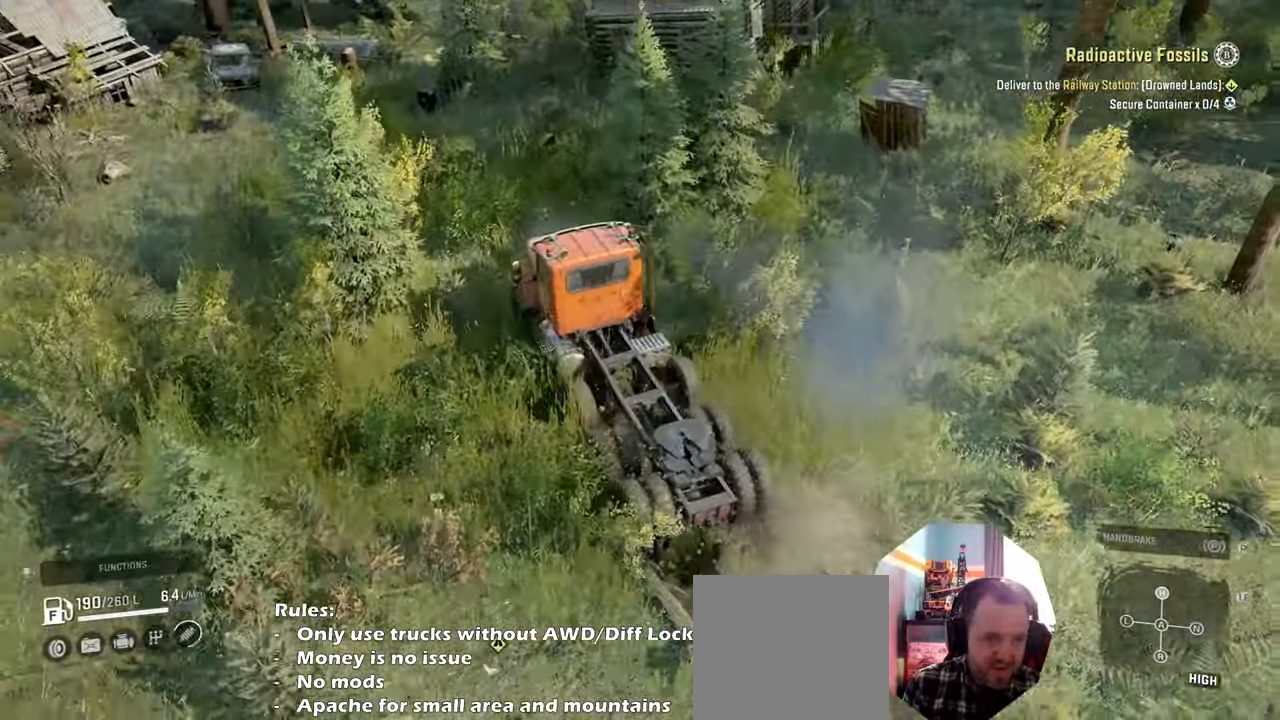
Gameplay with a controller (Xbox layout); each line is a JSON object with the inputs held at the frame after it. "events" lists button and stick changes between this image and that frame as [ms after this image, input, new state], when the widget could be followed in between.
{"buttons": [], "left_stick": "center", "right_stick": "down", "events": [[133, "left_stick", "left"], [233, "R2", "up"], [366, "left_stick", "center"], [400, "right_stick", "down"]]}
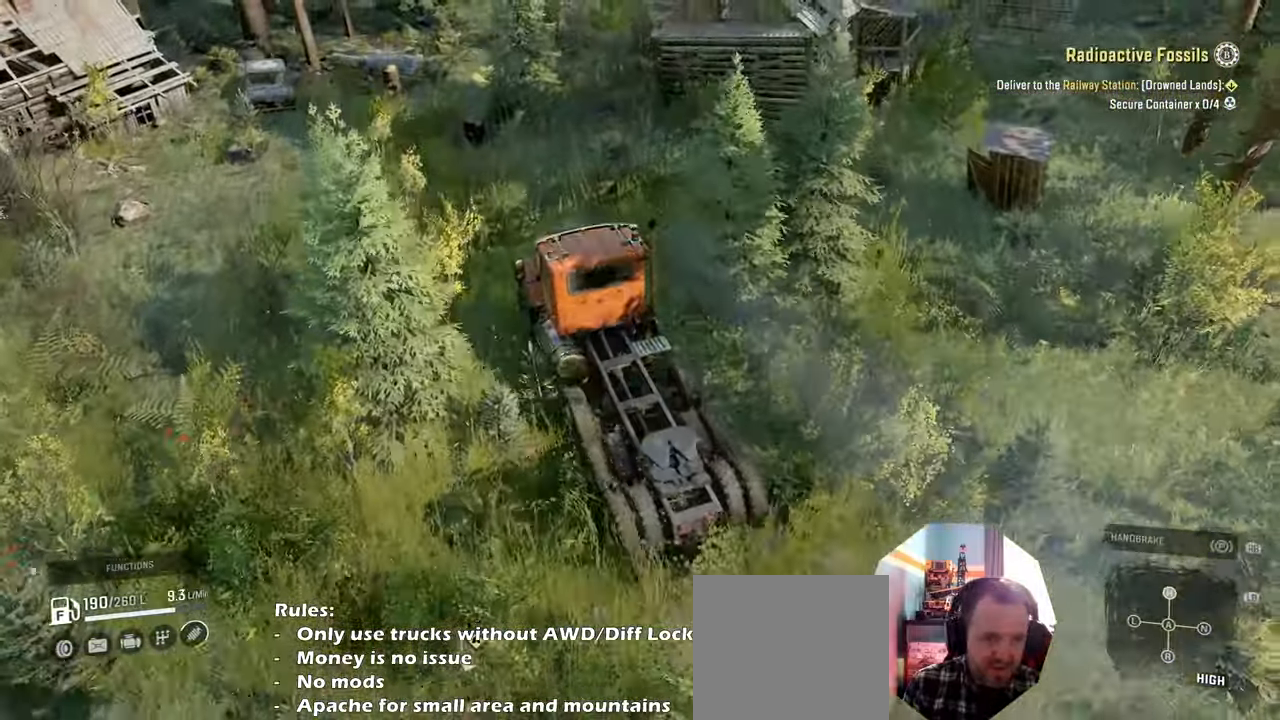
{"buttons": ["R2"], "left_stick": "right", "right_stick": "center", "events": [[66, "left_stick", "right"], [133, "right_stick", "center"], [433, "R2", "down"]]}
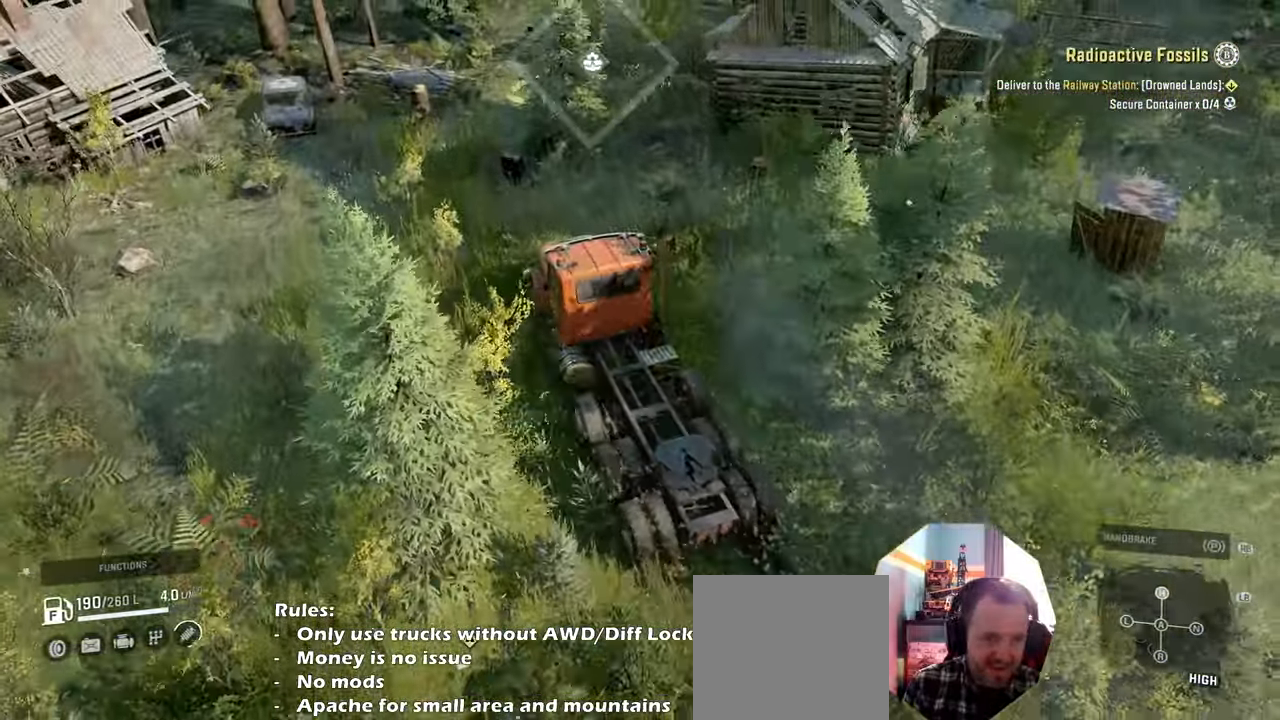
{"buttons": ["R2"], "left_stick": "up-right", "right_stick": "center", "events": [[200, "left_stick", "up-right"]]}
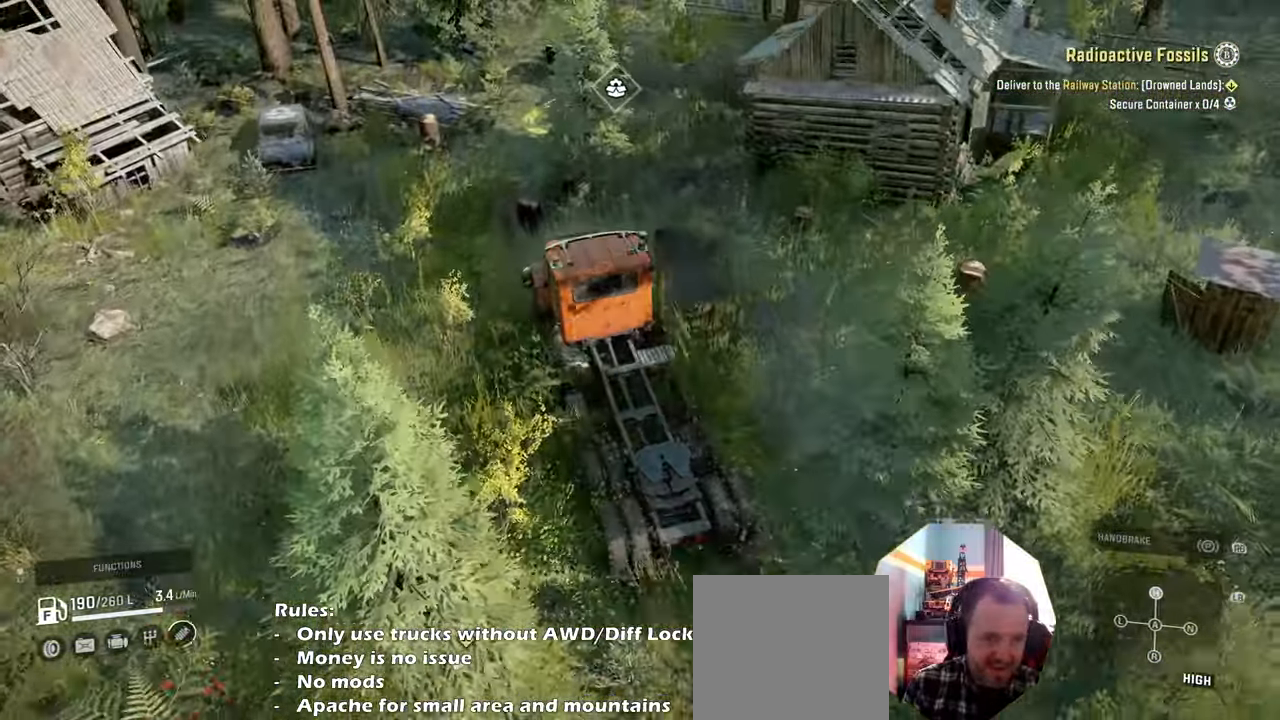
{"buttons": [], "left_stick": "right", "right_stick": "center", "events": [[33, "right_stick", "down"], [233, "left_stick", "center"], [233, "right_stick", "center"], [266, "R2", "up"], [433, "left_stick", "right"]]}
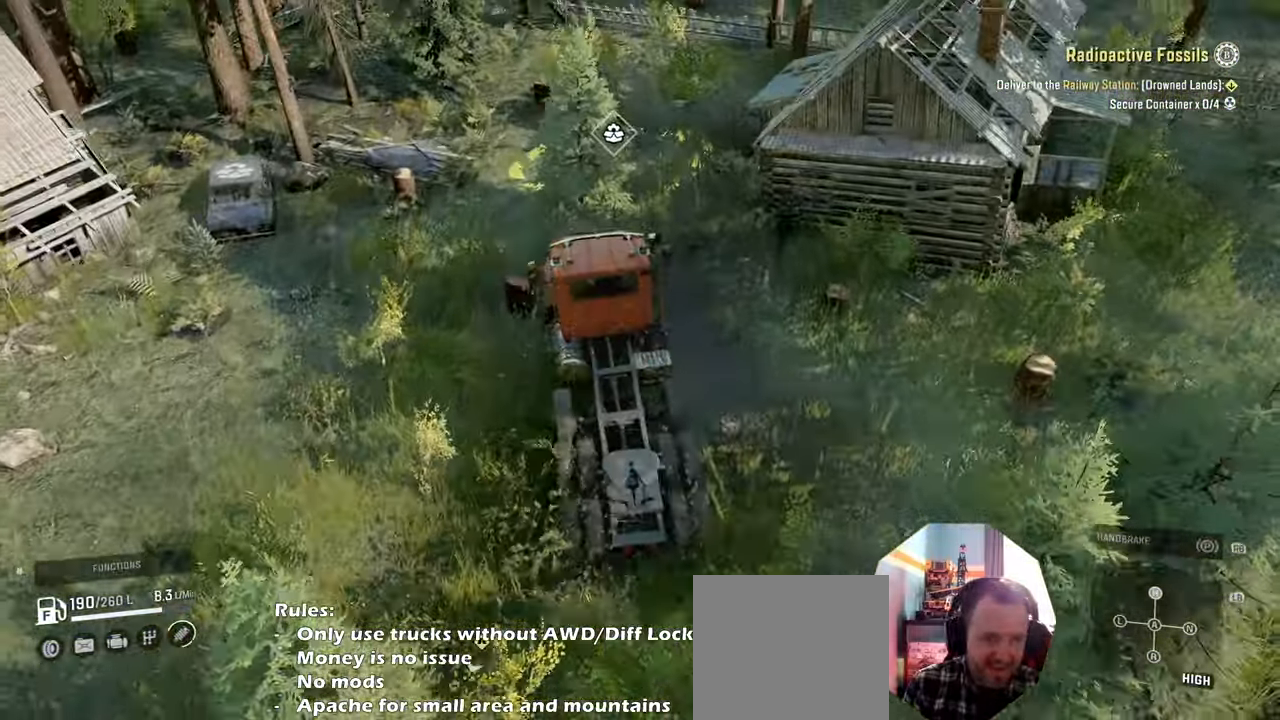
{"buttons": [], "left_stick": "up-left", "right_stick": "center", "events": [[100, "left_stick", "left"], [233, "left_stick", "up-left"], [266, "L1", "down"], [300, "right_stick", "down"], [433, "L1", "up"], [433, "right_stick", "center"]]}
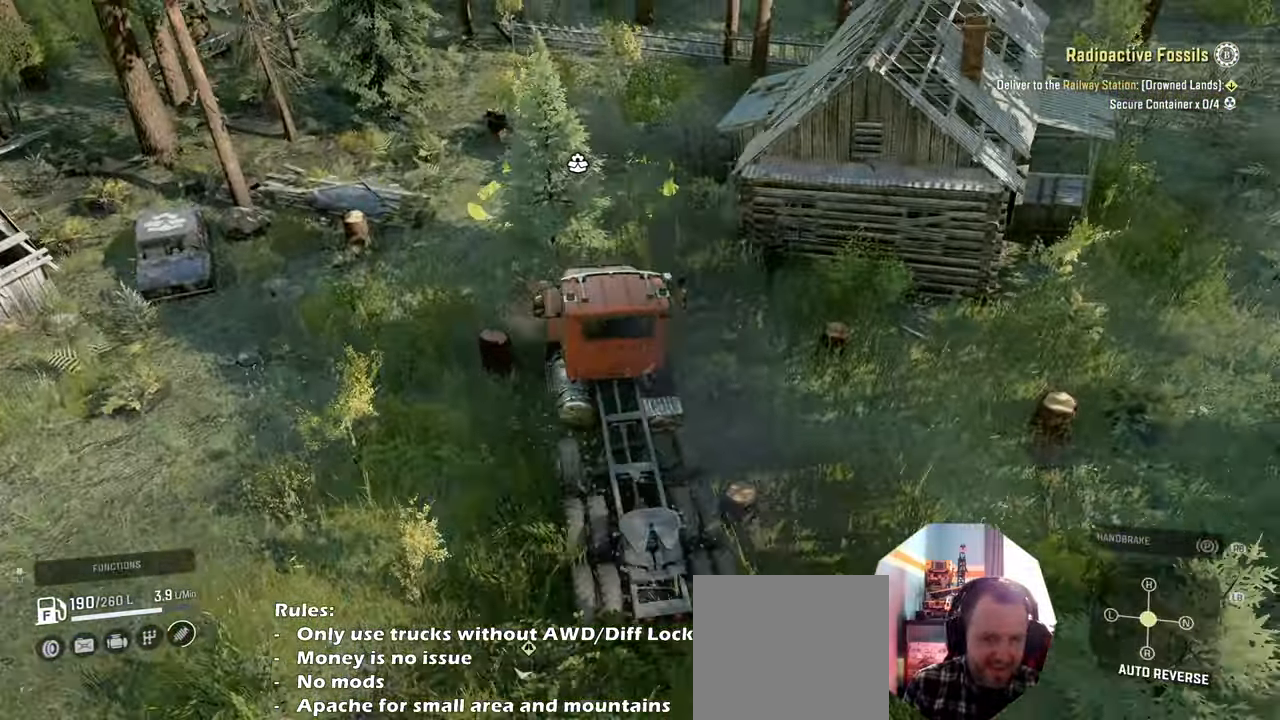
{"buttons": ["R2"], "left_stick": "up-right", "right_stick": "right", "events": [[133, "right_stick", "right"], [333, "left_stick", "up-right"], [400, "R2", "down"]]}
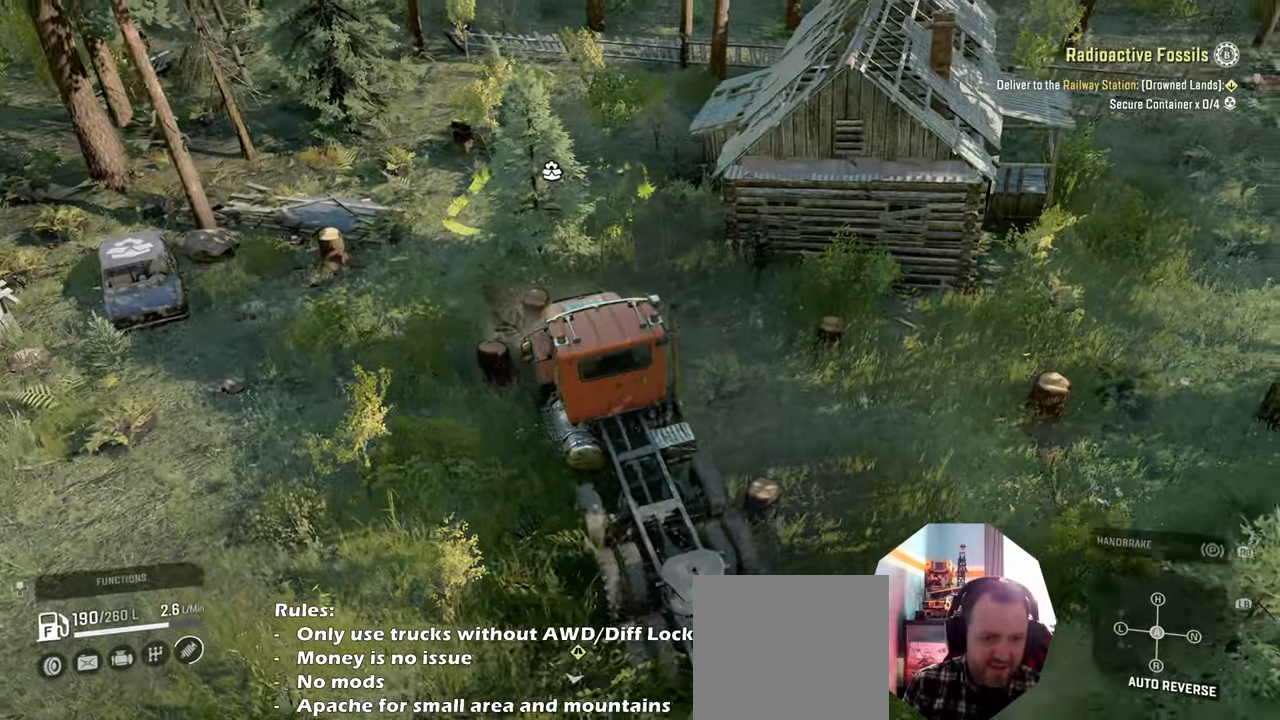
{"buttons": ["R2"], "left_stick": "up-right", "right_stick": "right", "events": [[66, "right_stick", "down-right"], [366, "right_stick", "right"]]}
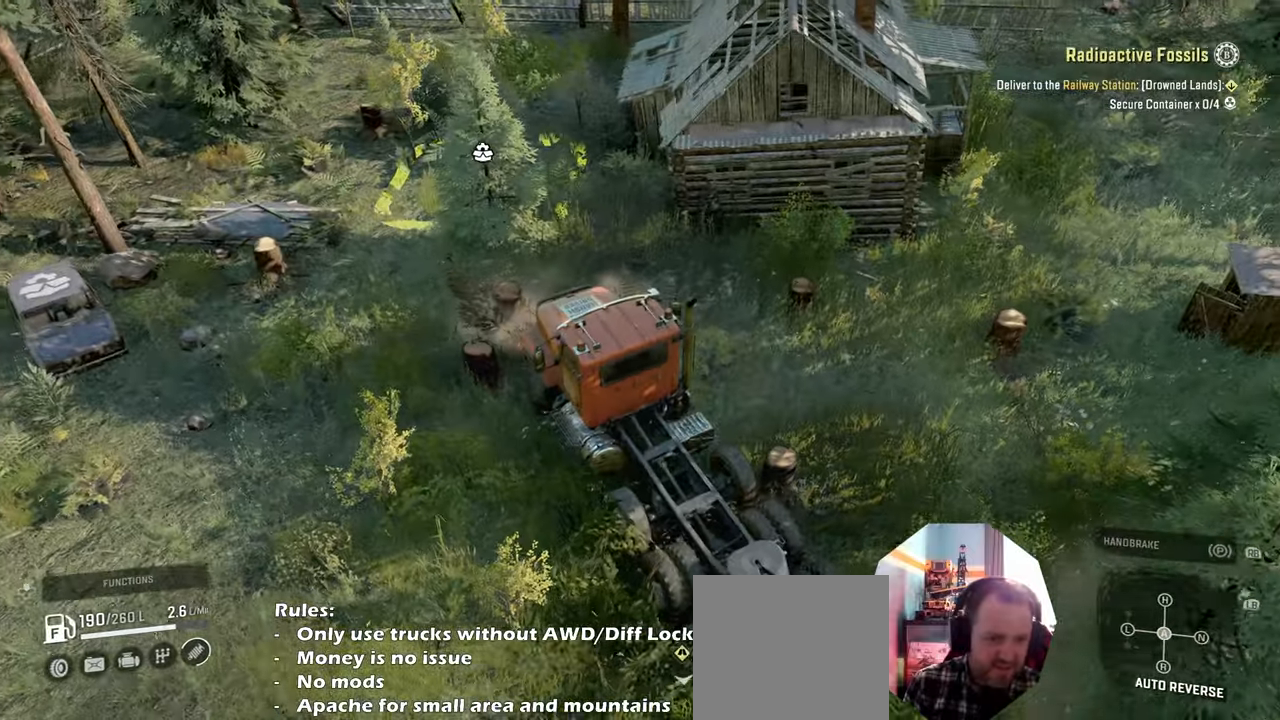
{"buttons": ["R2"], "left_stick": "up-right", "right_stick": "center", "events": [[66, "right_stick", "down"], [433, "right_stick", "center"]]}
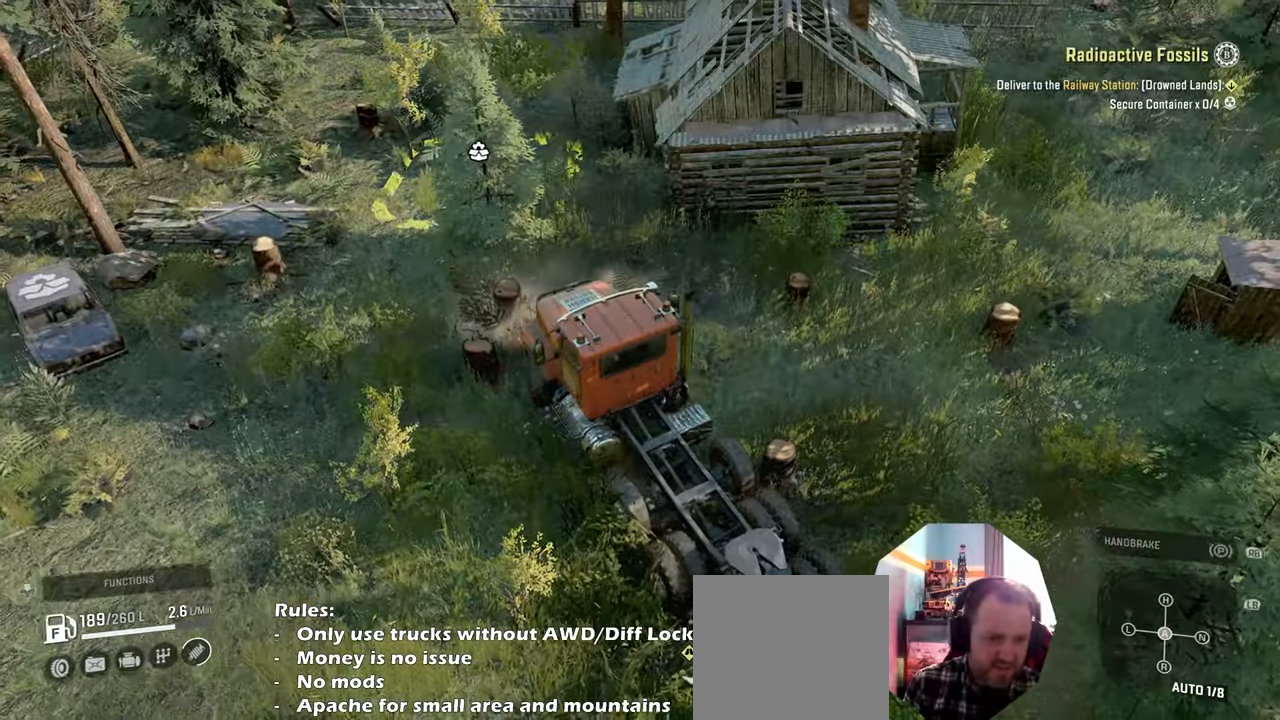
{"buttons": ["R2"], "left_stick": "up-right", "right_stick": "down-right", "events": [[266, "right_stick", "down-right"]]}
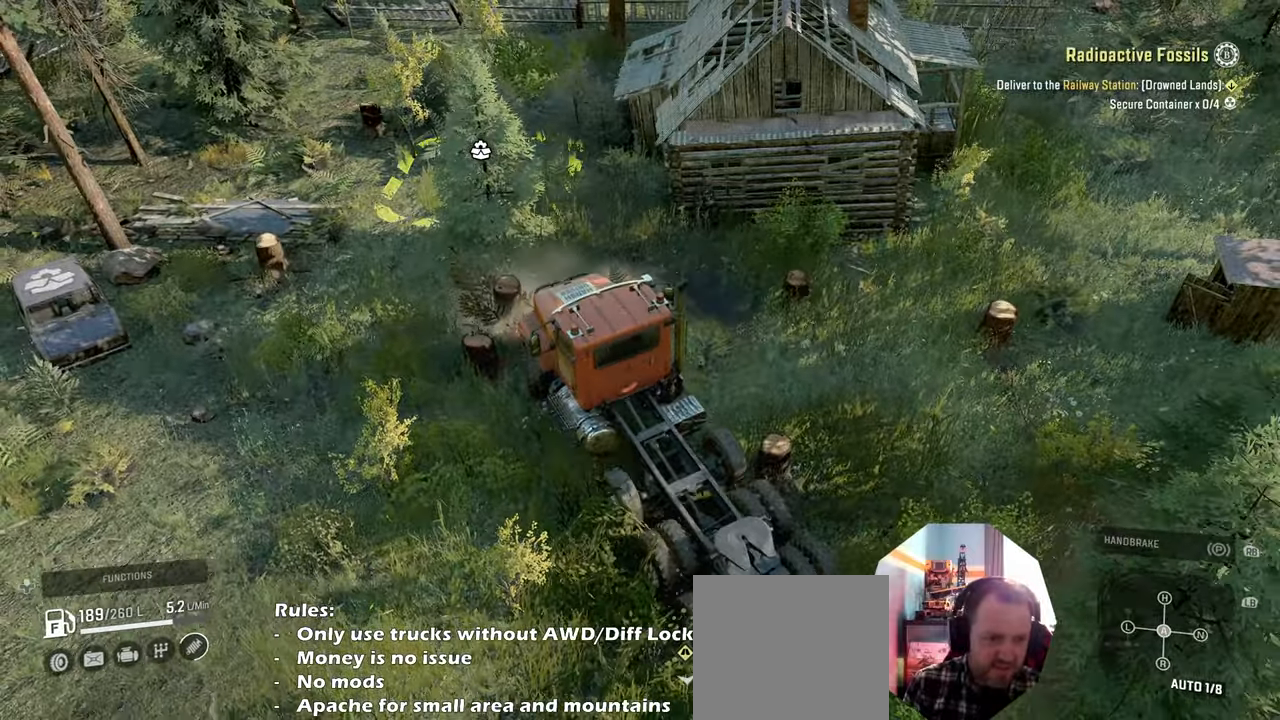
{"buttons": ["R2"], "left_stick": "up-right", "right_stick": "down-right", "events": []}
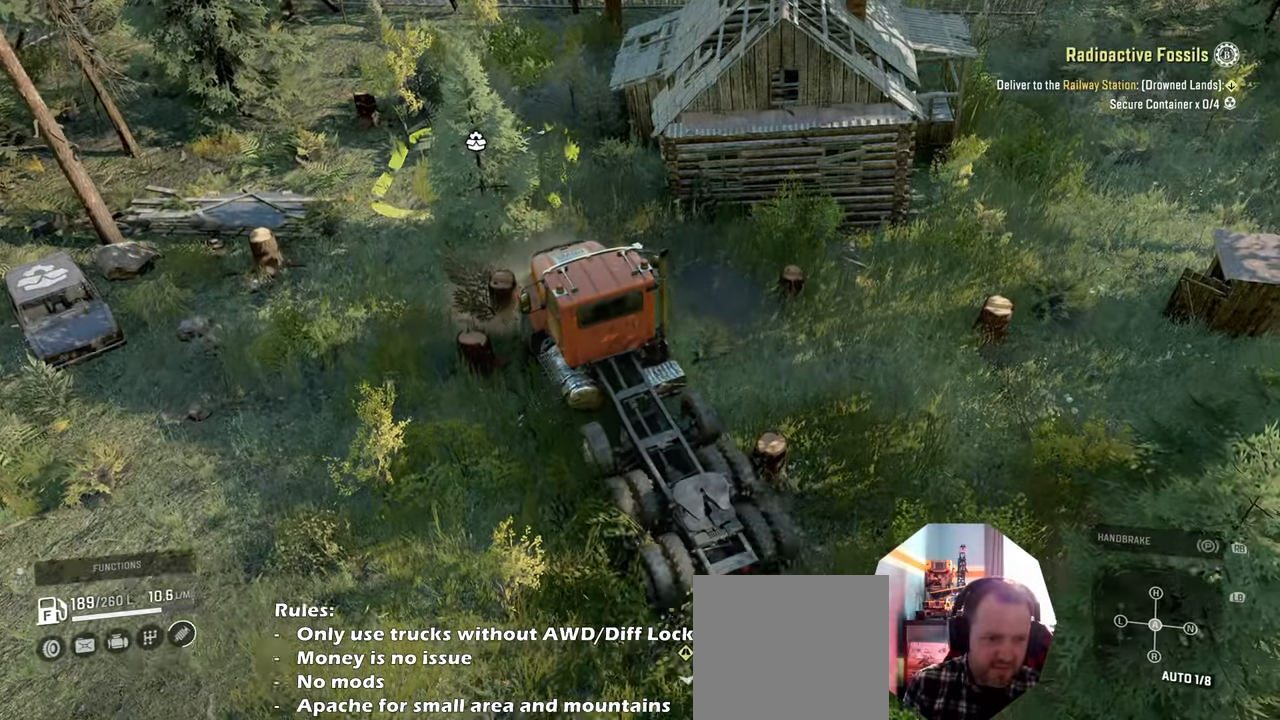
{"buttons": ["R2"], "left_stick": "up-left", "right_stick": "right", "events": [[66, "left_stick", "up-left"], [166, "right_stick", "center"], [200, "R2", "up"], [300, "R2", "down"], [300, "right_stick", "right"]]}
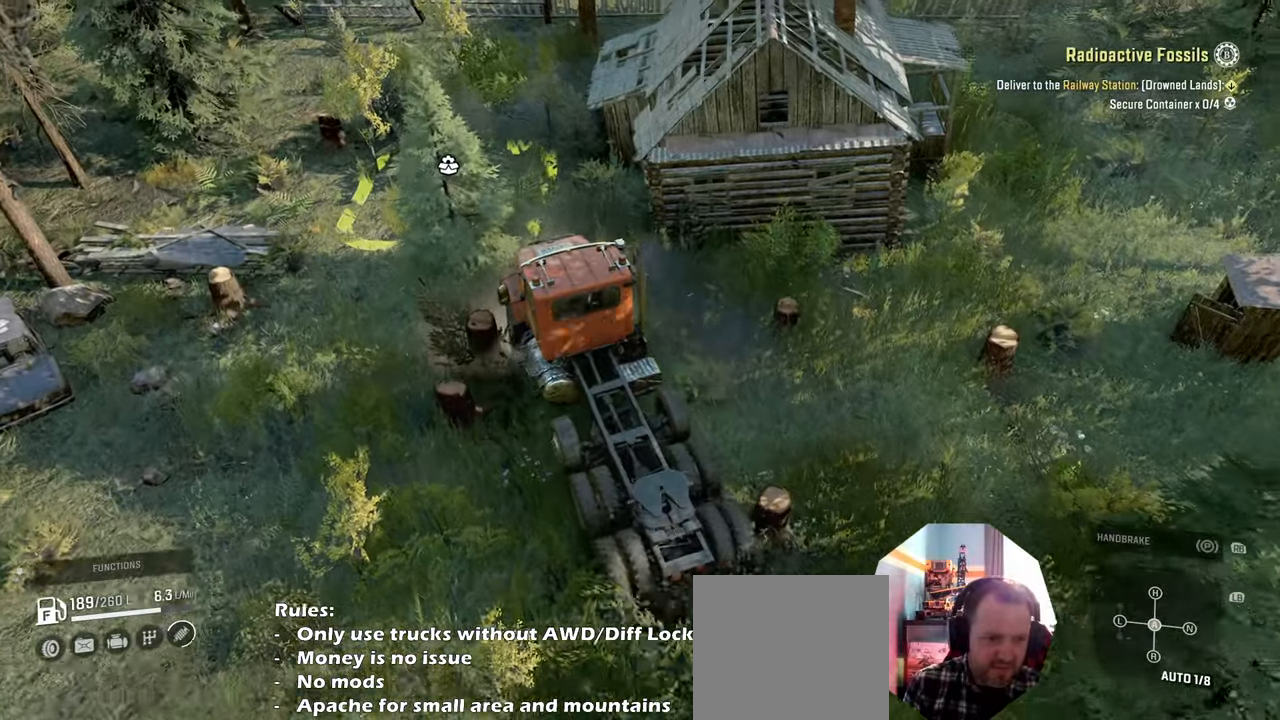
{"buttons": ["R2"], "left_stick": "center", "right_stick": "up-right", "events": [[333, "left_stick", "left"], [333, "right_stick", "up-right"], [500, "left_stick", "center"]]}
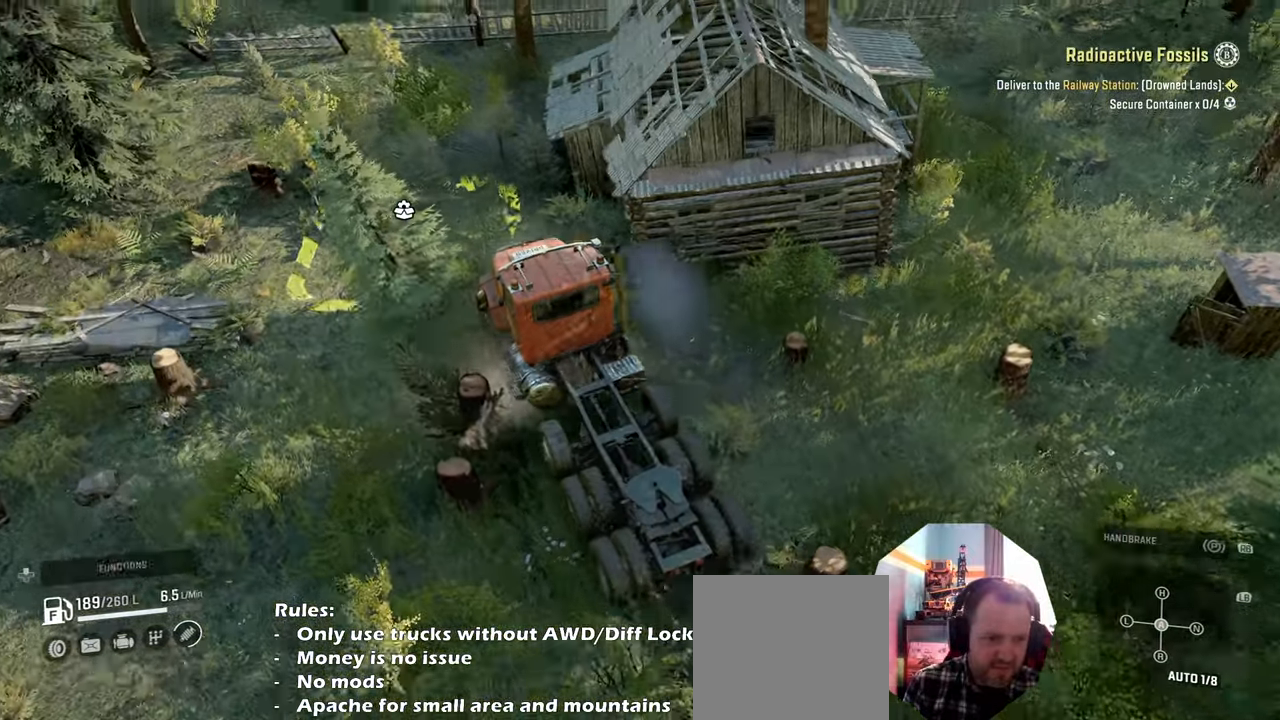
{"buttons": [], "left_stick": "center", "right_stick": "up-right", "events": [[100, "R2", "up"], [166, "left_stick", "right"], [400, "left_stick", "center"]]}
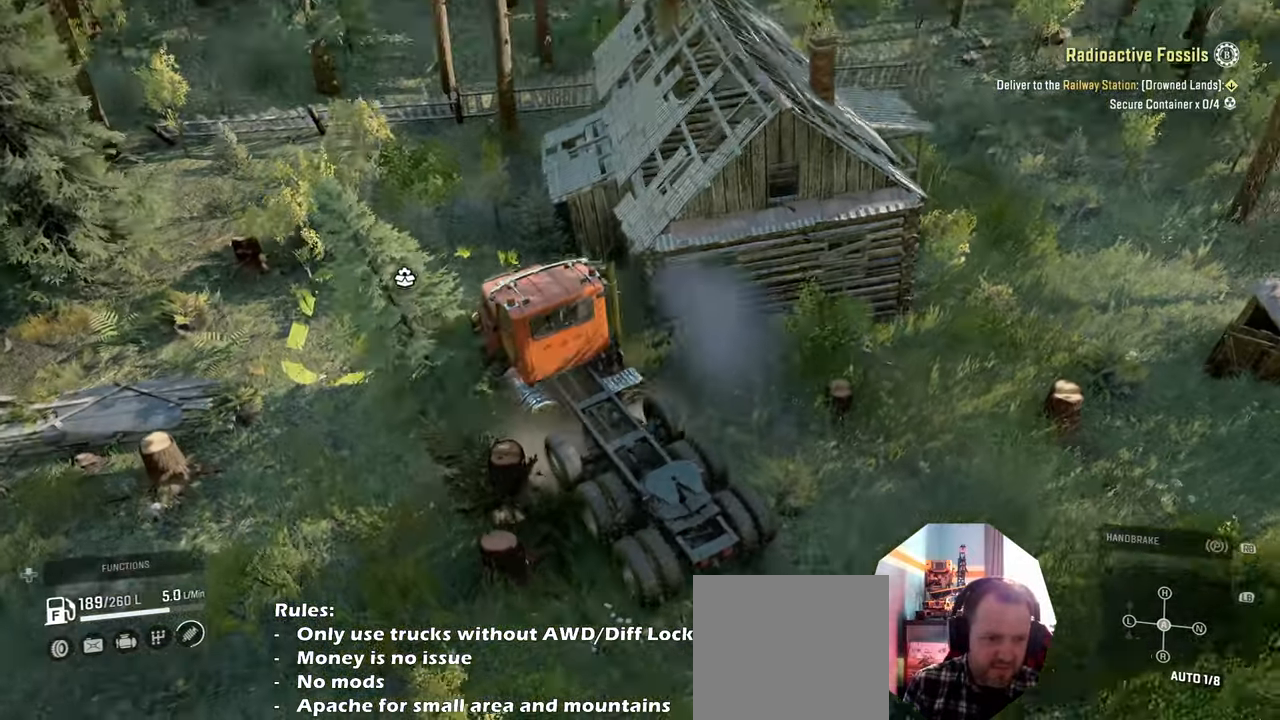
{"buttons": [], "left_stick": "center", "right_stick": "center", "events": [[100, "right_stick", "center"]]}
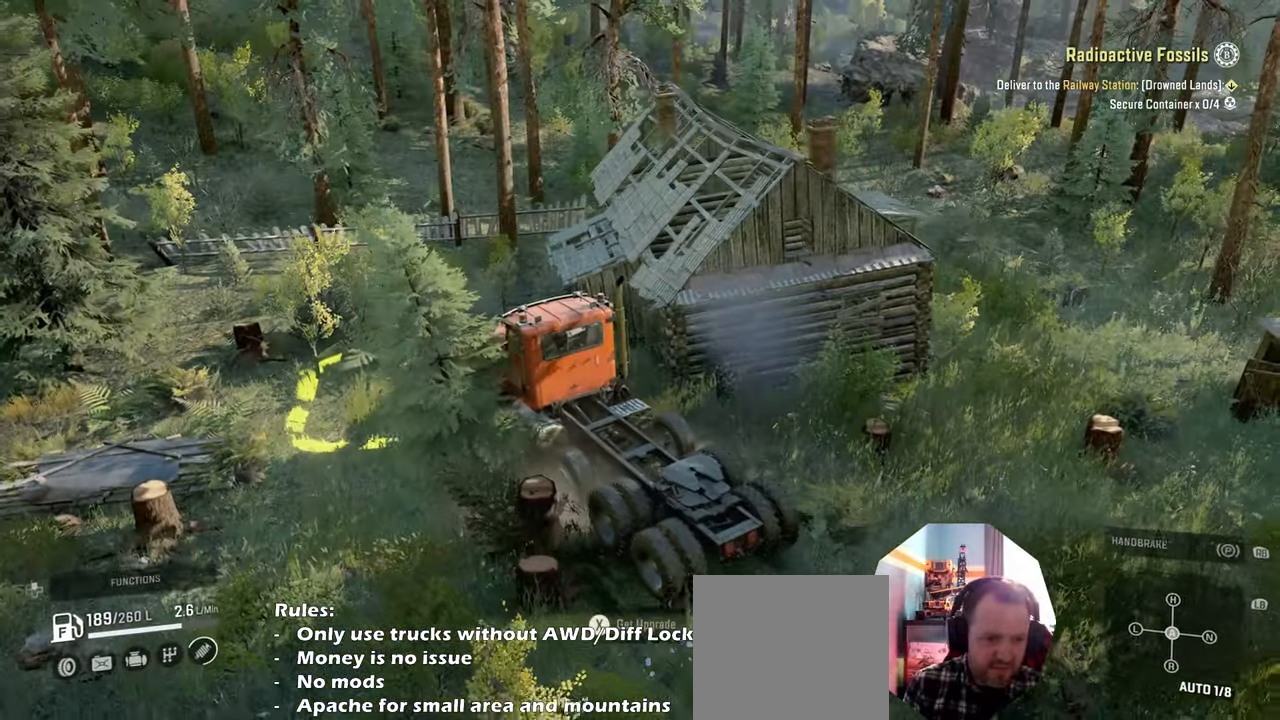
{"buttons": [], "left_stick": "center", "right_stick": "center", "events": [[200, "X", "down"], [333, "X", "up"]]}
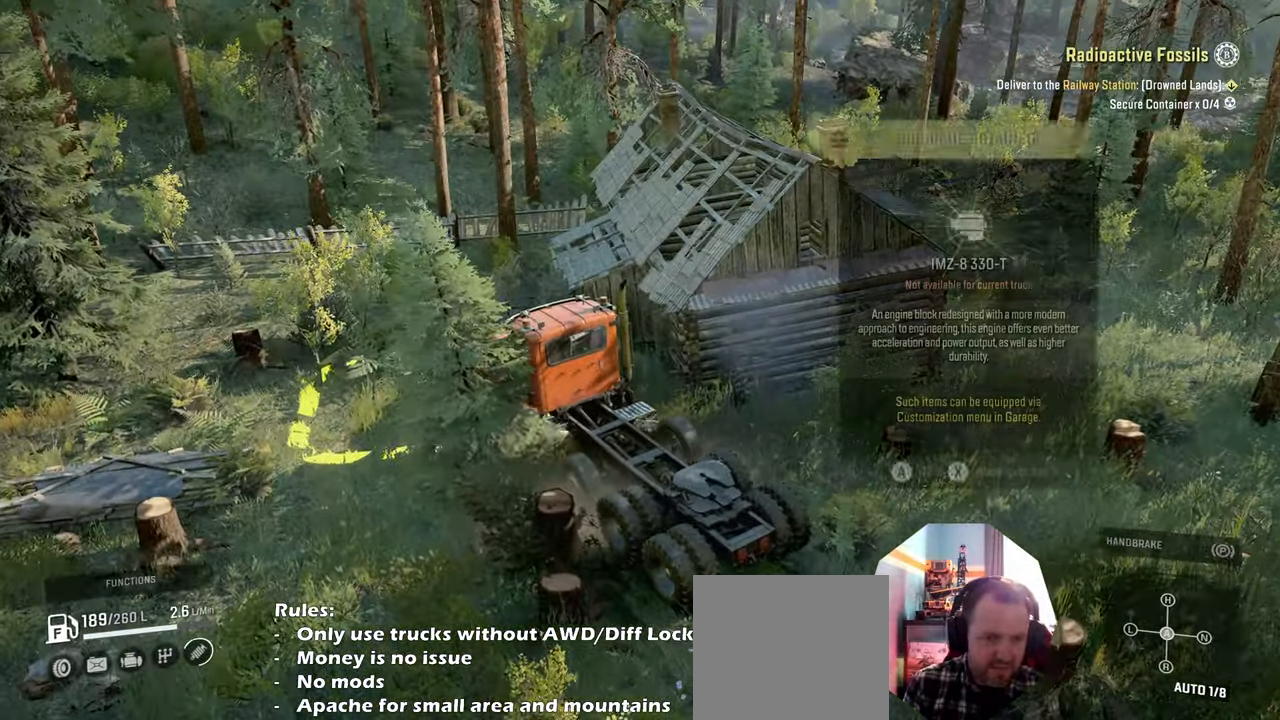
{"buttons": [], "left_stick": "center", "right_stick": "center", "events": []}
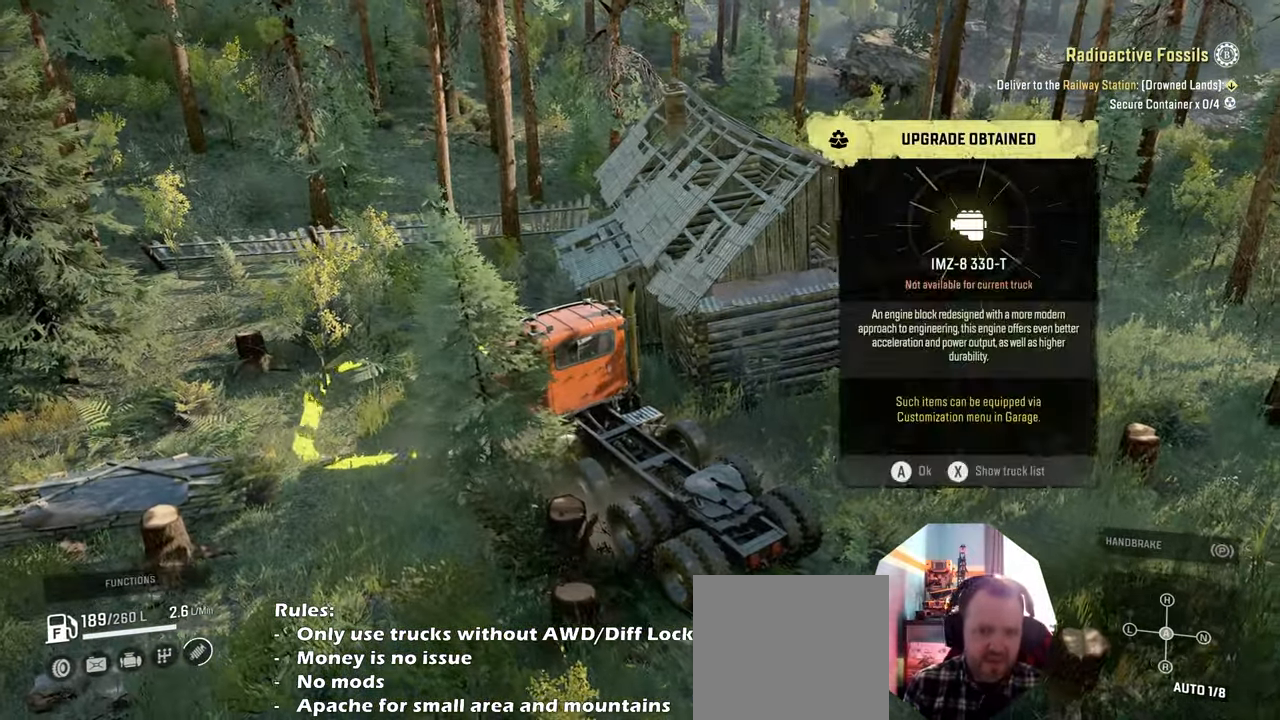
{"buttons": [], "left_stick": "center", "right_stick": "center", "events": [[100, "X", "down"], [166, "X", "up"]]}
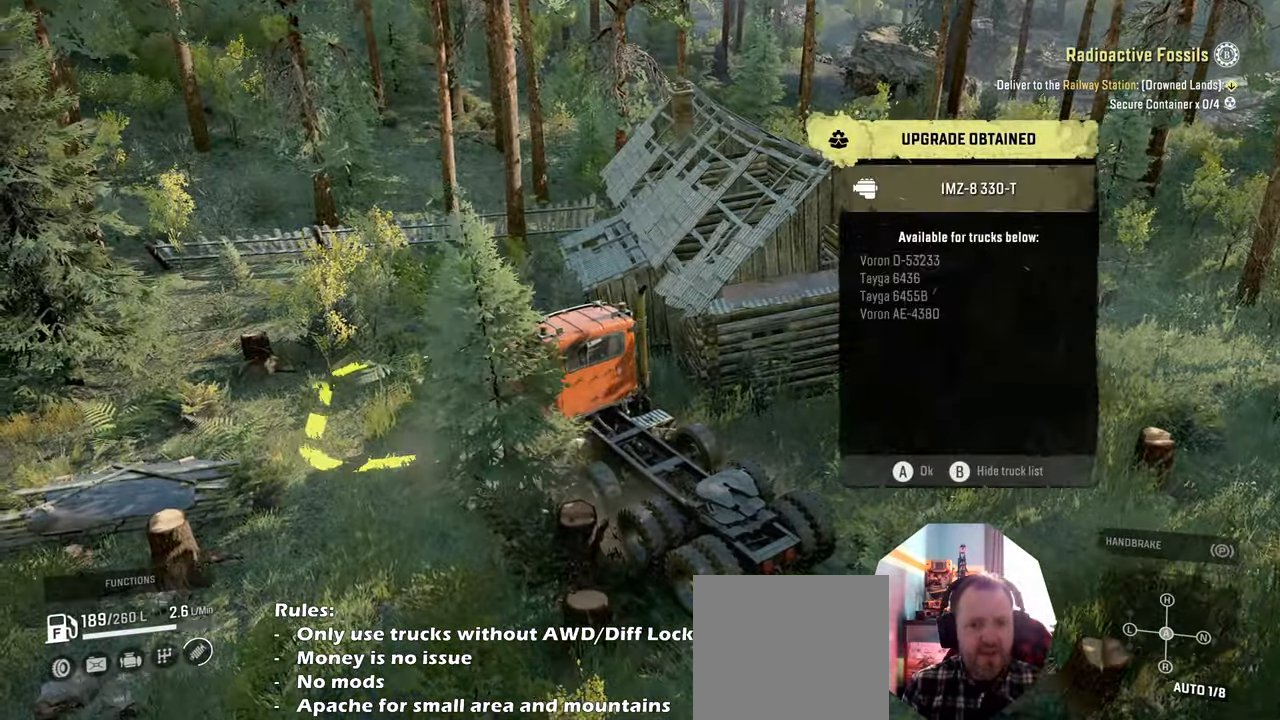
{"buttons": [], "left_stick": "center", "right_stick": "center", "events": []}
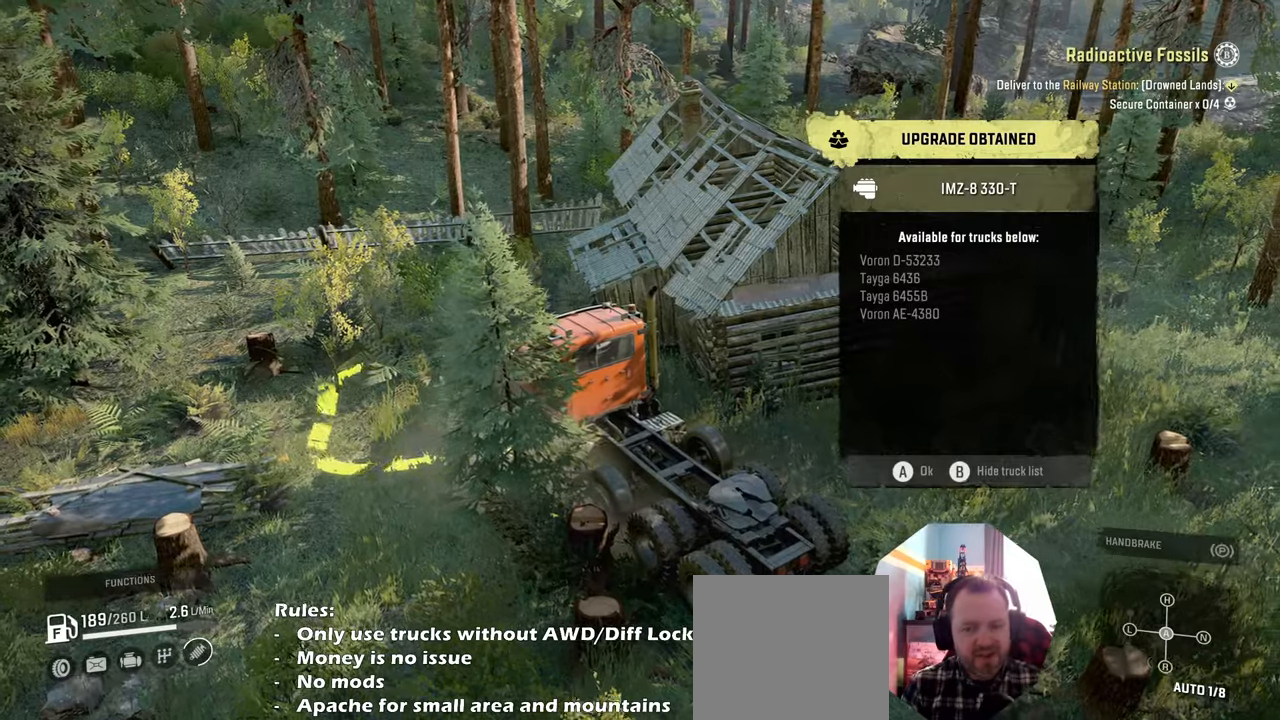
{"buttons": [], "left_stick": "center", "right_stick": "center", "events": []}
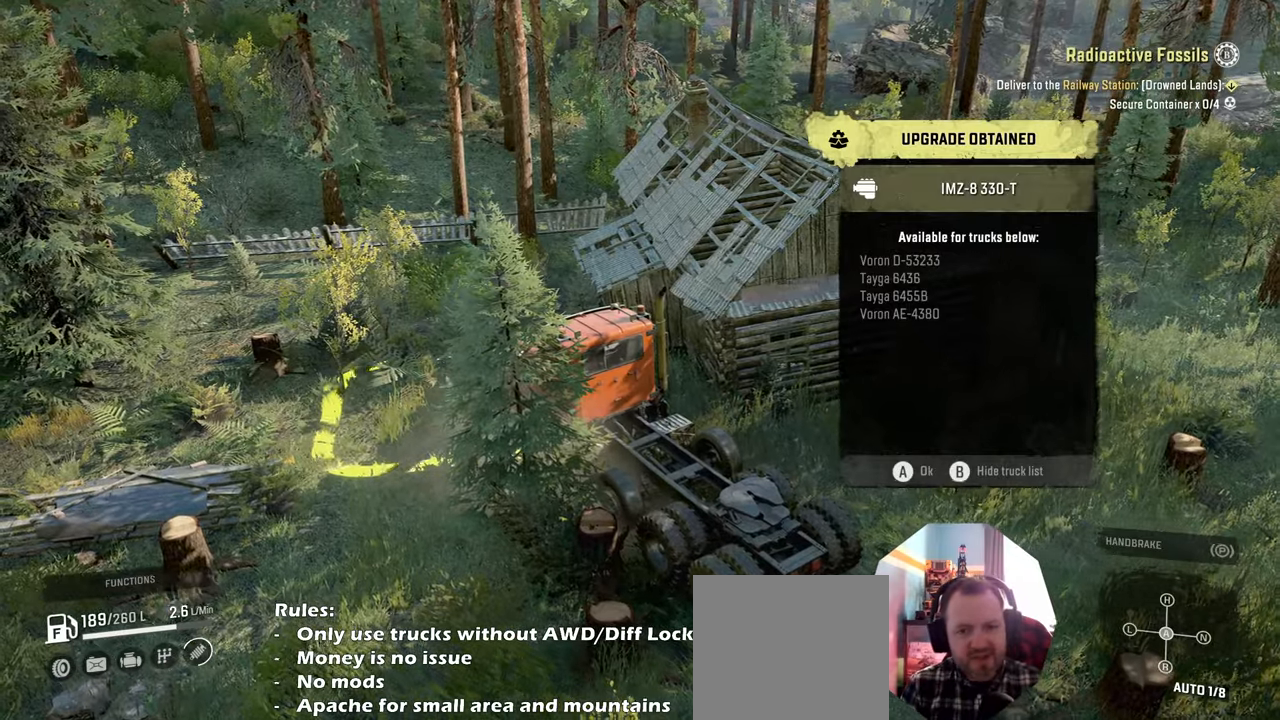
{"buttons": [], "left_stick": "center", "right_stick": "center", "events": []}
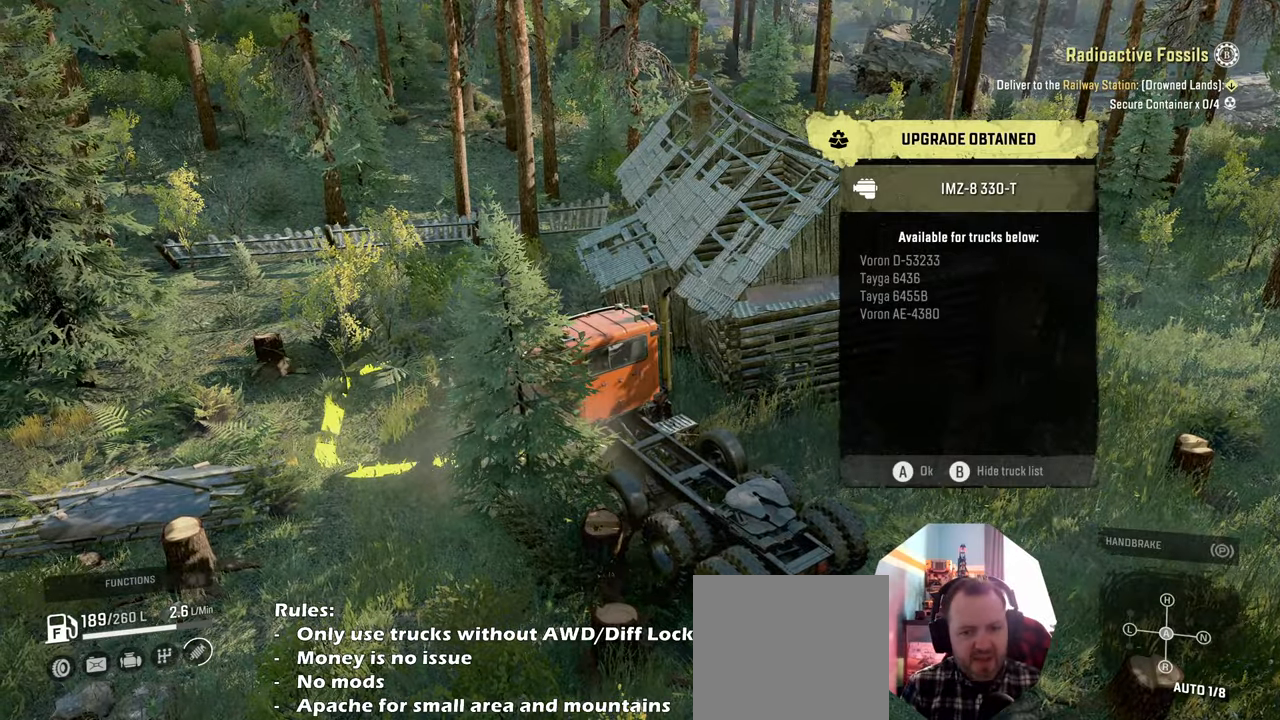
{"buttons": [], "left_stick": "center", "right_stick": "center", "events": []}
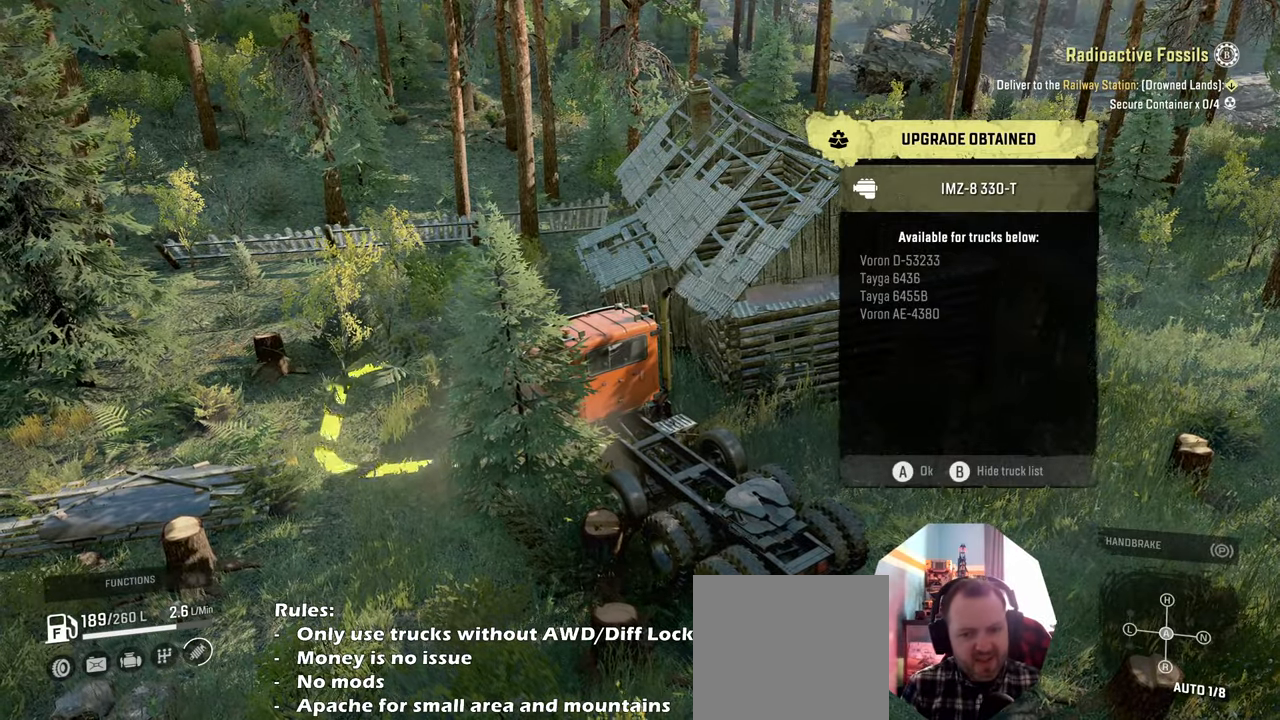
{"buttons": ["L1"], "left_stick": "center", "right_stick": "down", "events": [[33, "A", "down"], [100, "A", "up"], [366, "L1", "down"], [466, "right_stick", "down"]]}
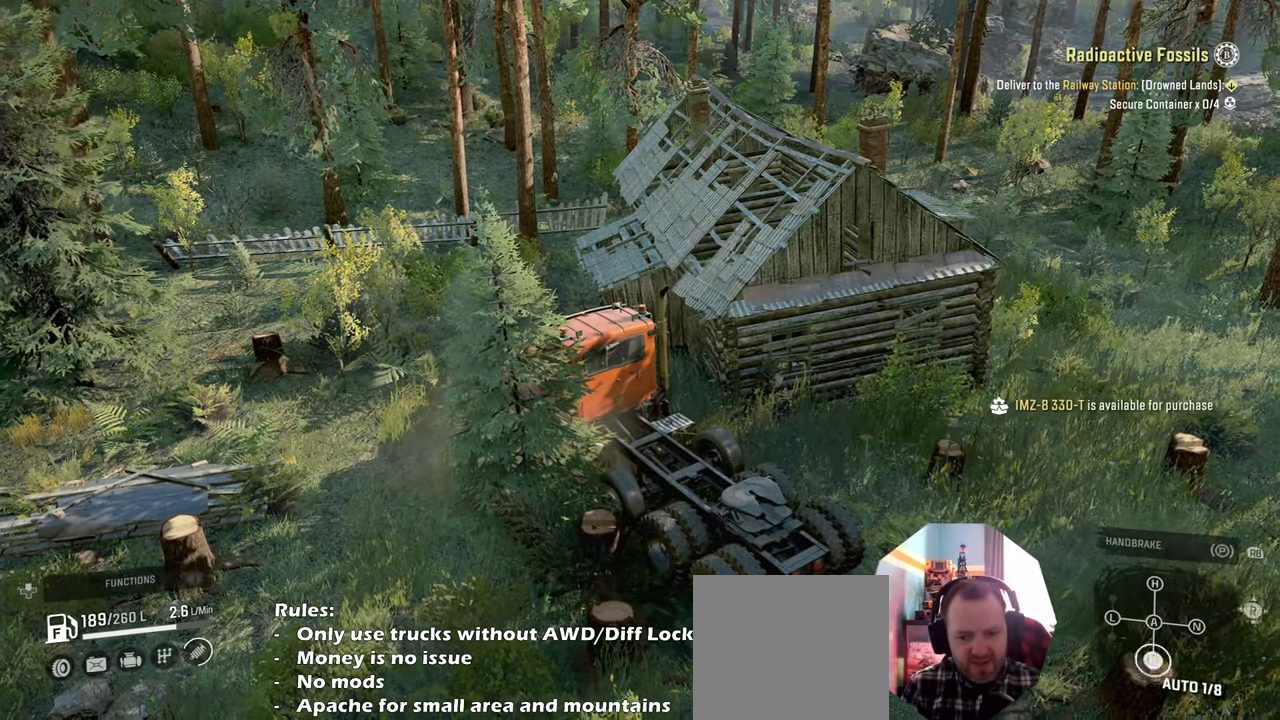
{"buttons": ["R2"], "left_stick": "up-left", "right_stick": "right", "events": [[66, "left_stick", "up-left"], [100, "L1", "up"], [166, "R2", "down"], [233, "right_stick", "center"], [433, "right_stick", "right"]]}
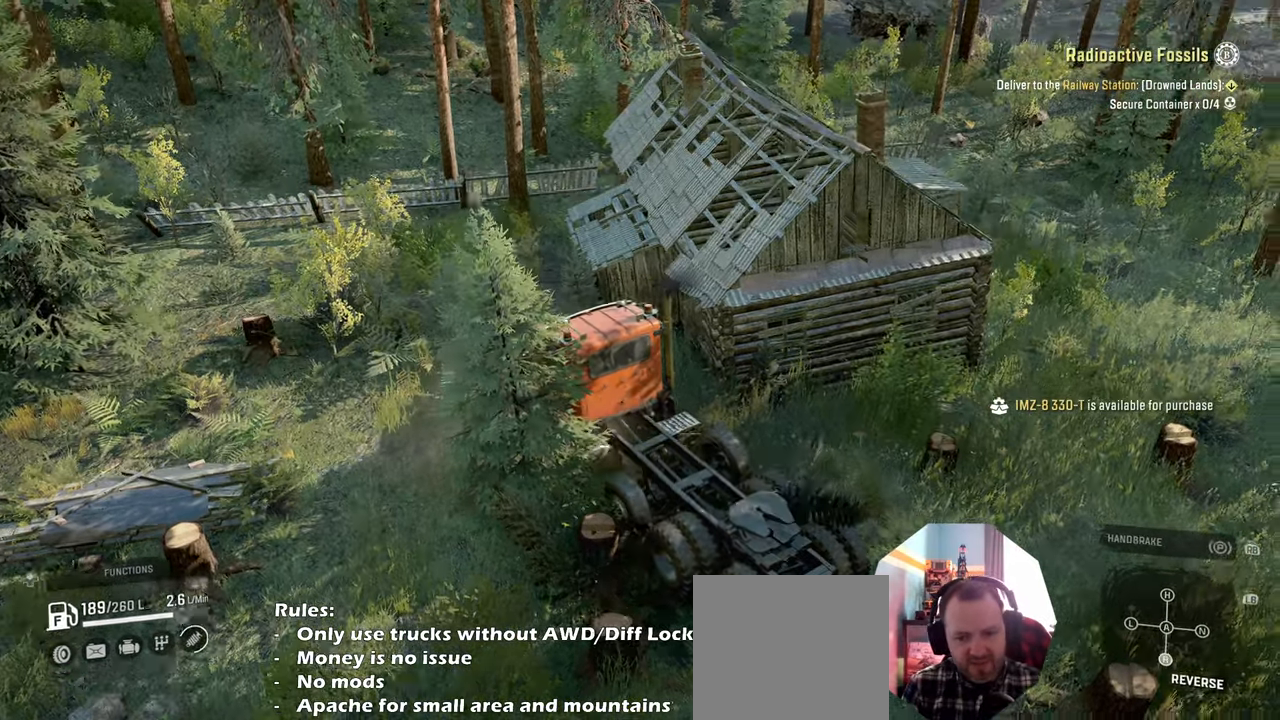
{"buttons": ["R2"], "left_stick": "right", "right_stick": "right", "events": [[66, "left_stick", "center"], [233, "left_stick", "right"]]}
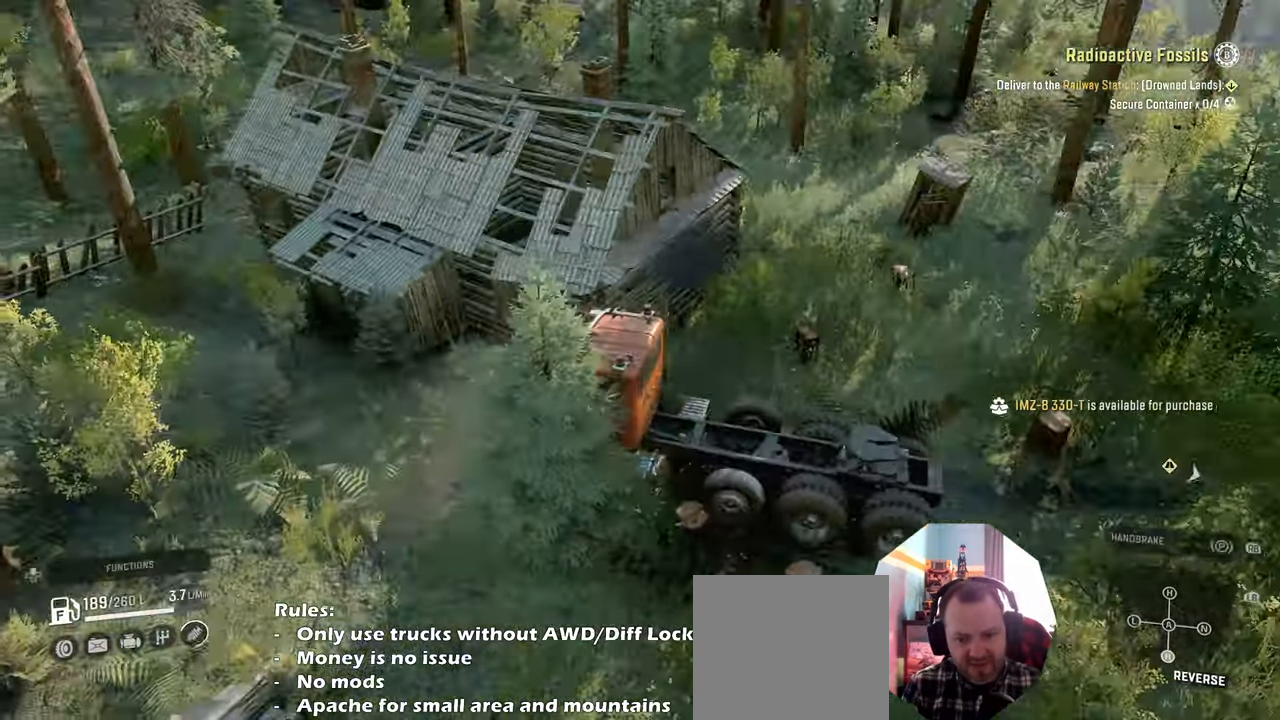
{"buttons": ["R2"], "left_stick": "center", "right_stick": "center", "events": [[133, "left_stick", "center"], [133, "right_stick", "center"]]}
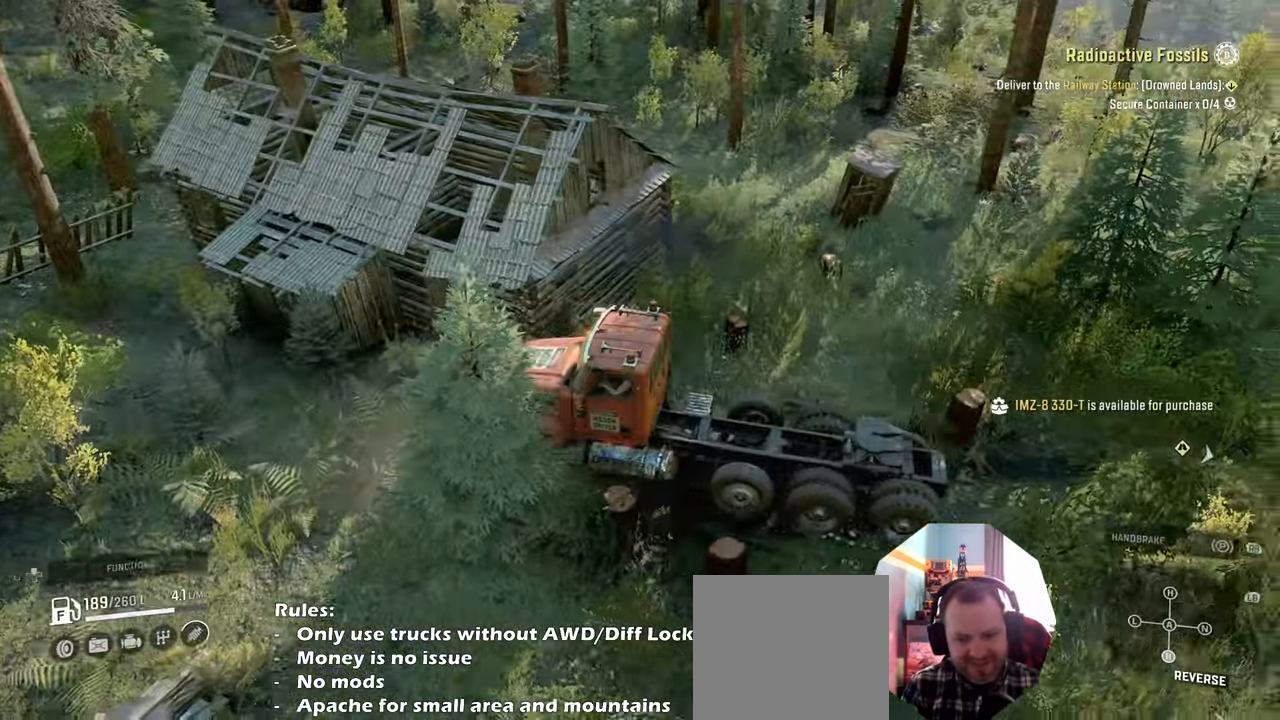
{"buttons": ["R2"], "left_stick": "right", "right_stick": "right", "events": [[33, "right_stick", "right"], [233, "right_stick", "up-right"], [333, "right_stick", "right"], [366, "left_stick", "right"]]}
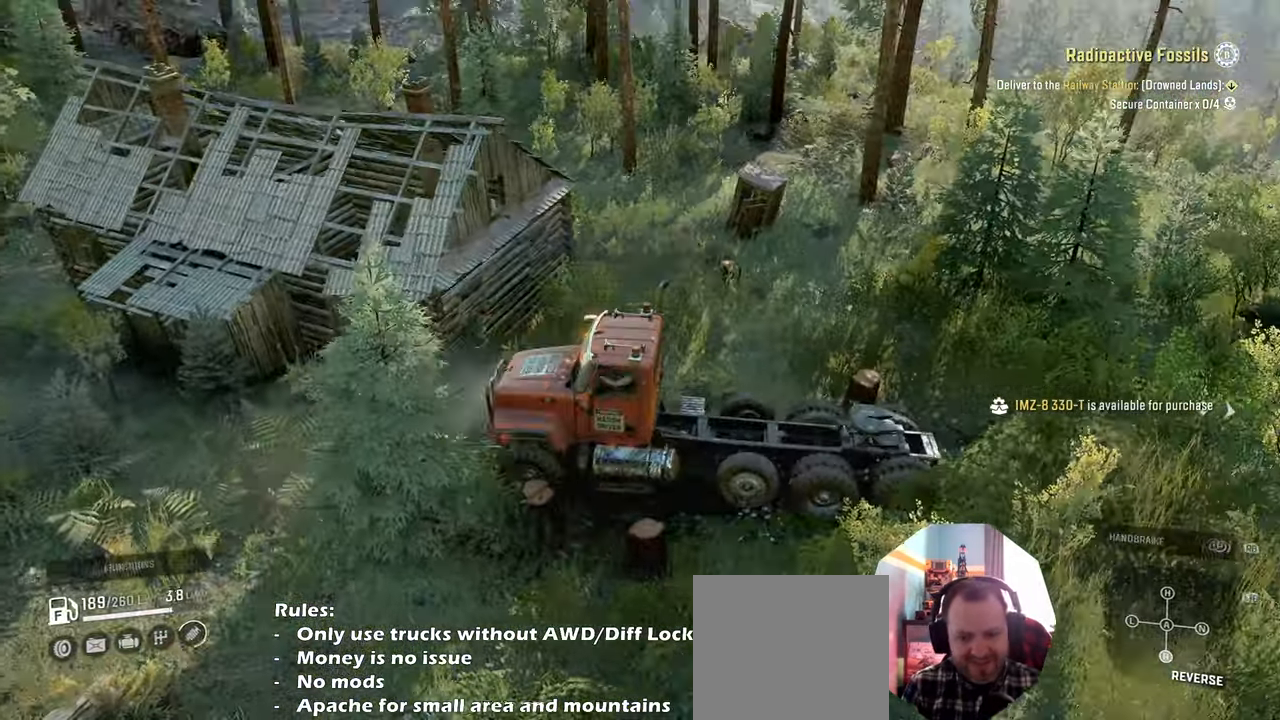
{"buttons": ["R2"], "left_stick": "up-left", "right_stick": "up-right", "events": [[200, "right_stick", "center"], [366, "left_stick", "center"], [400, "right_stick", "right"], [500, "left_stick", "up-left"], [500, "right_stick", "up-right"]]}
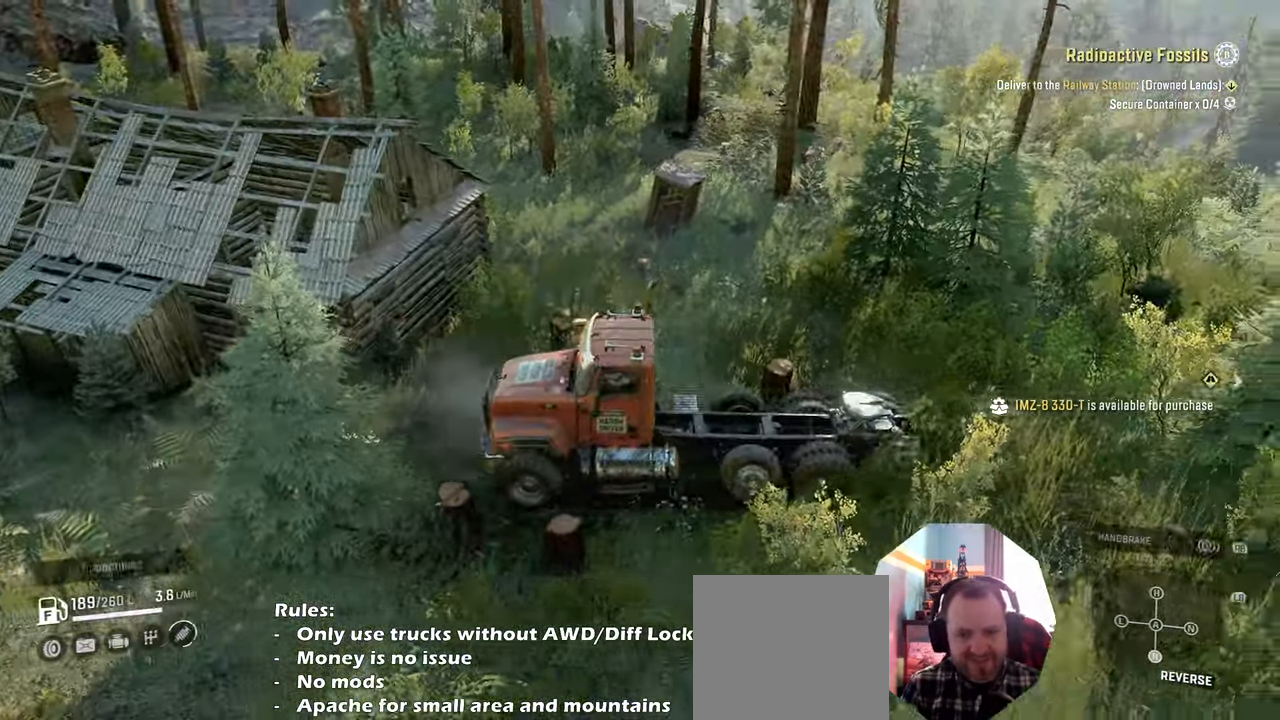
{"buttons": ["R2"], "left_stick": "center", "right_stick": "down-right", "events": [[166, "right_stick", "right"], [400, "right_stick", "down-right"], [433, "left_stick", "center"]]}
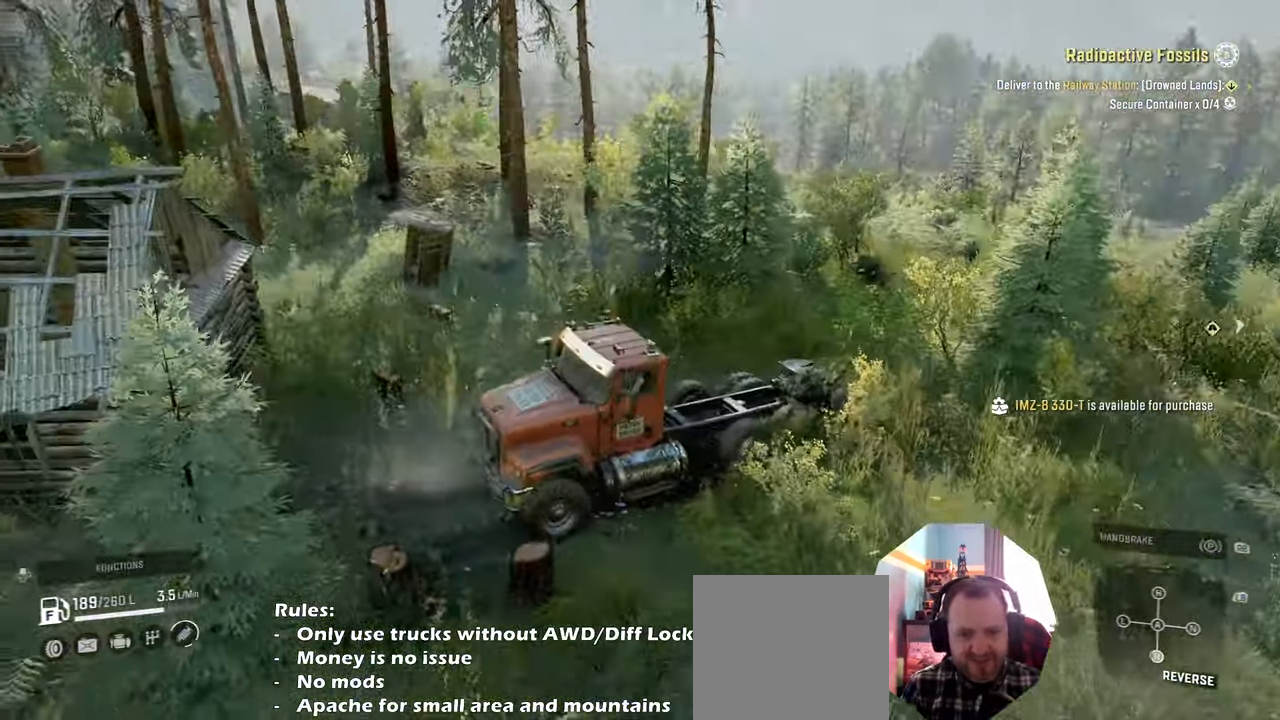
{"buttons": ["R2"], "left_stick": "center", "right_stick": "right", "events": [[333, "right_stick", "center"], [400, "right_stick", "right"]]}
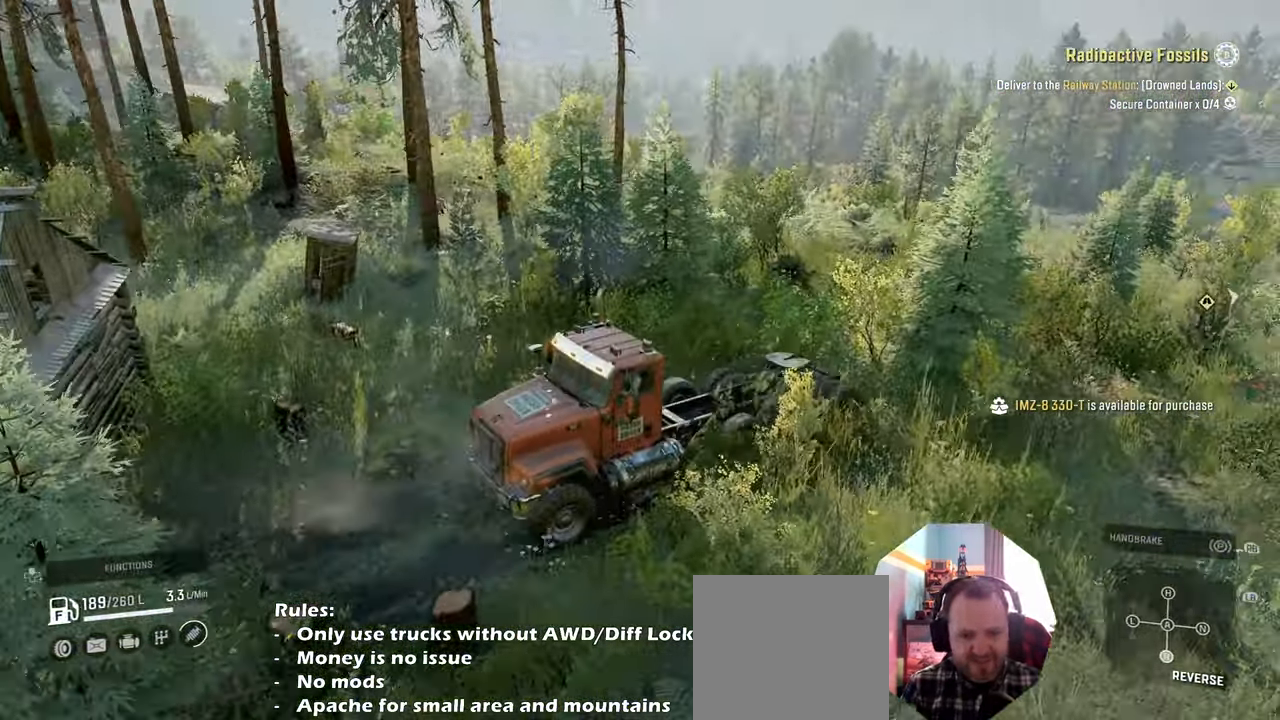
{"buttons": ["R2"], "left_stick": "center", "right_stick": "down-right", "events": [[300, "right_stick", "down-right"]]}